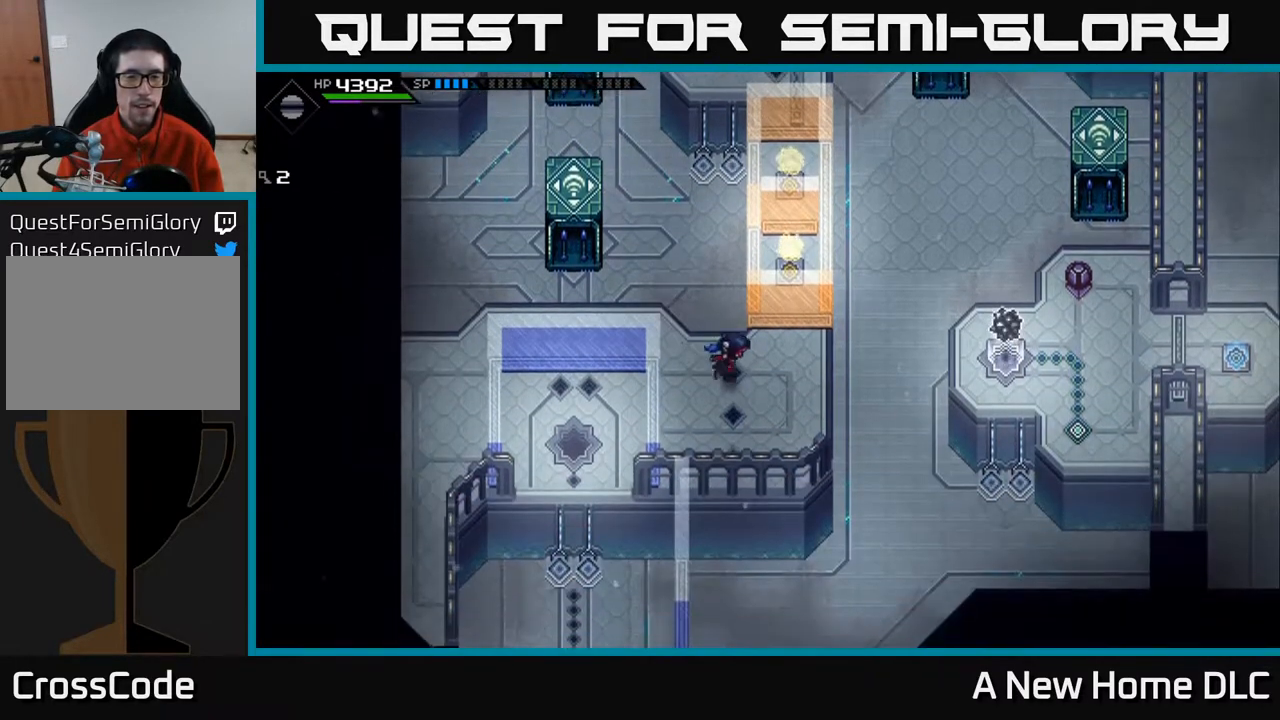
Gameplay with a controller (Xbox layout); each line is a JSON object with the inputs held at the frame after it. "events" lists button and stick changes between this image and that frame as [ms after this image, input, new state], when the widget could be followed in between.
{"buttons": [], "left_stick": "left", "right_stick": "up", "events": [[250, "right_stick", "up"], [317, "left_stick", "up"], [450, "left_stick", "left"]]}
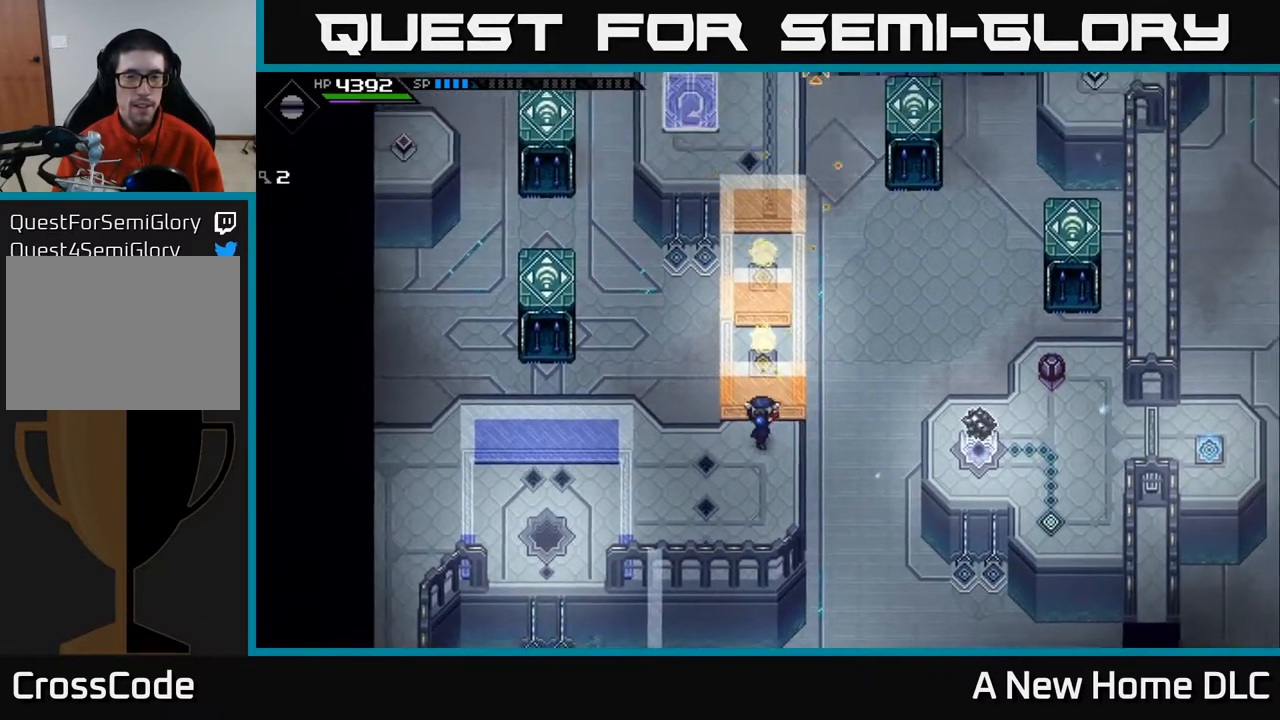
{"buttons": [], "left_stick": "center", "right_stick": "up", "events": [[67, "left_stick", "center"], [183, "R1", "down"], [283, "R1", "up"], [417, "R1", "down"], [467, "R1", "up"]]}
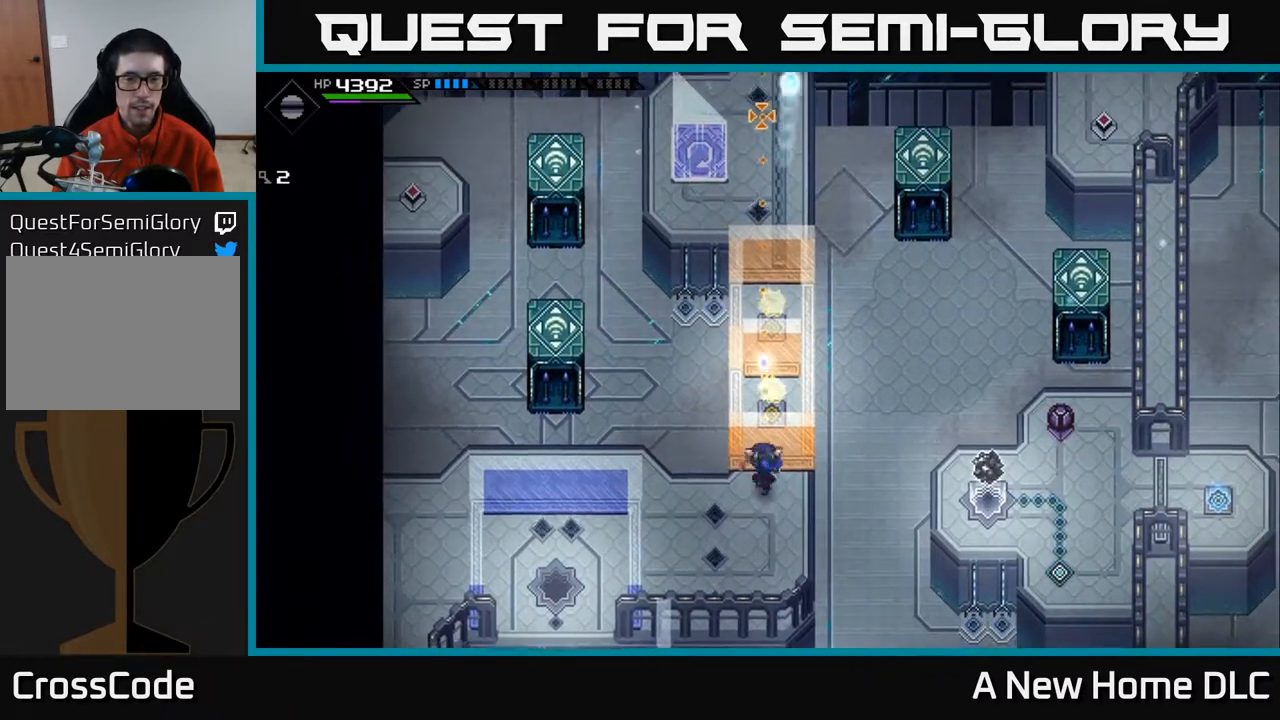
{"buttons": [], "left_stick": "center", "right_stick": "up", "events": [[117, "R1", "down"], [200, "R1", "up"]]}
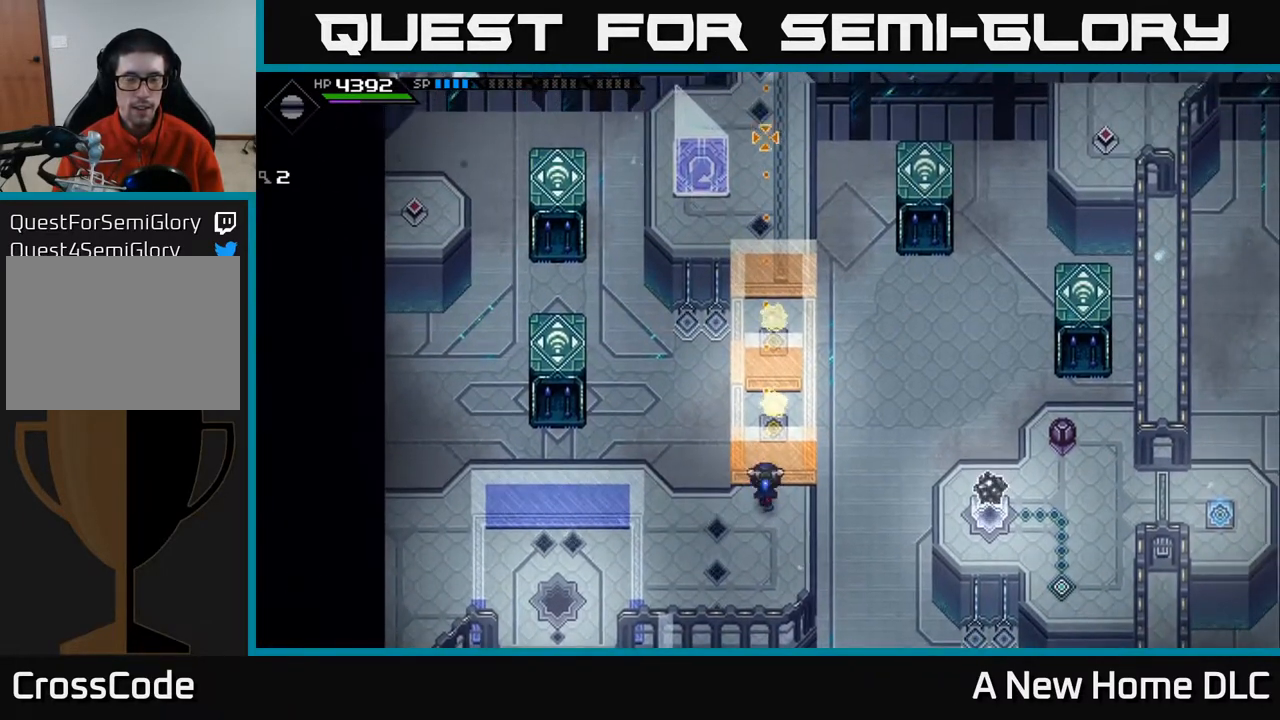
{"buttons": ["DPAD_LEFT"], "left_stick": "center", "right_stick": "center", "events": [[117, "right_stick", "center"], [133, "left_stick", "down-left"], [367, "left_stick", "center"], [400, "DPAD_LEFT", "down"]]}
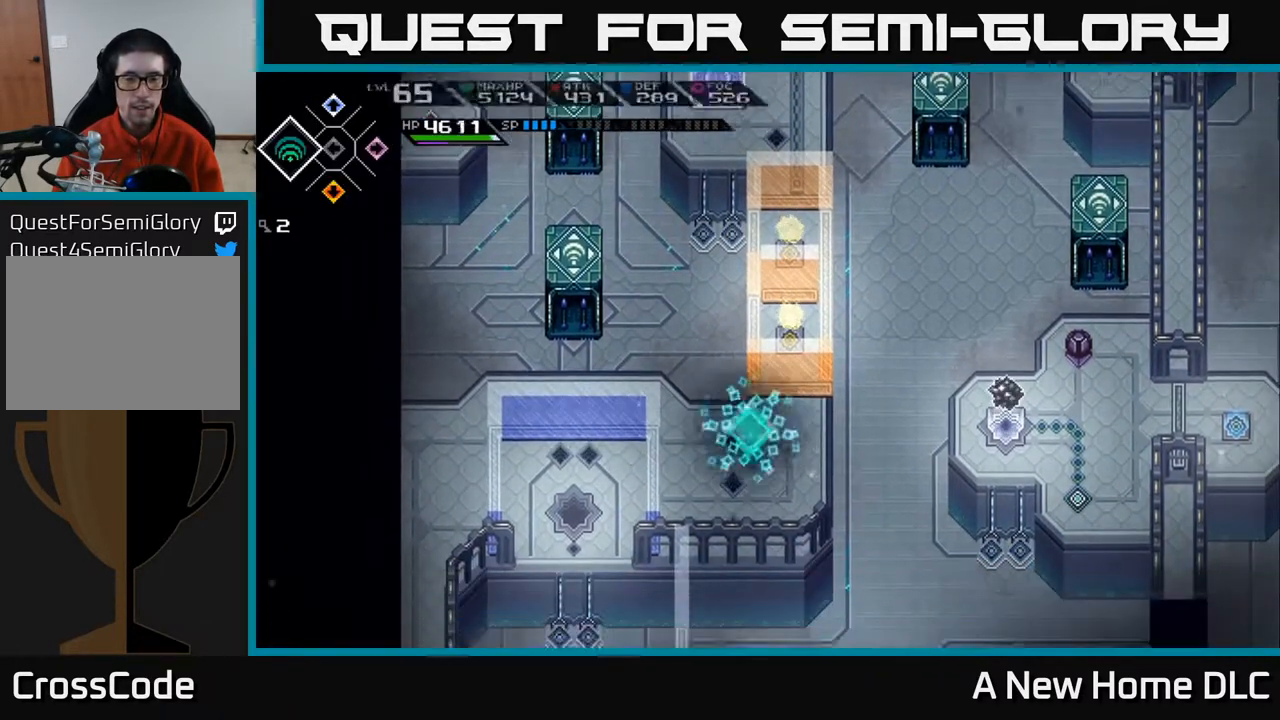
{"buttons": [], "left_stick": "left", "right_stick": "right", "events": [[17, "DPAD_LEFT", "up"], [233, "DPAD_RIGHT", "down"], [333, "DPAD_RIGHT", "up"], [417, "right_stick", "right"], [483, "left_stick", "left"]]}
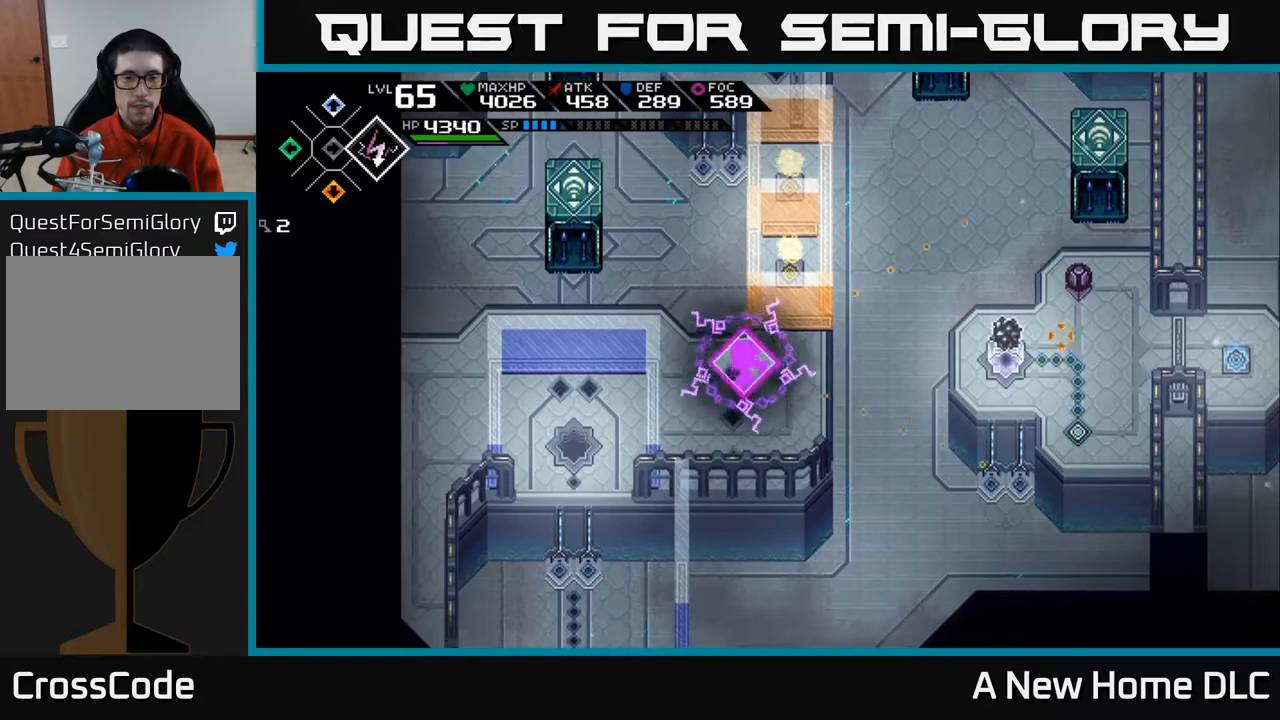
{"buttons": ["R1"], "left_stick": "center", "right_stick": "right", "events": [[350, "left_stick", "center"], [400, "R1", "down"]]}
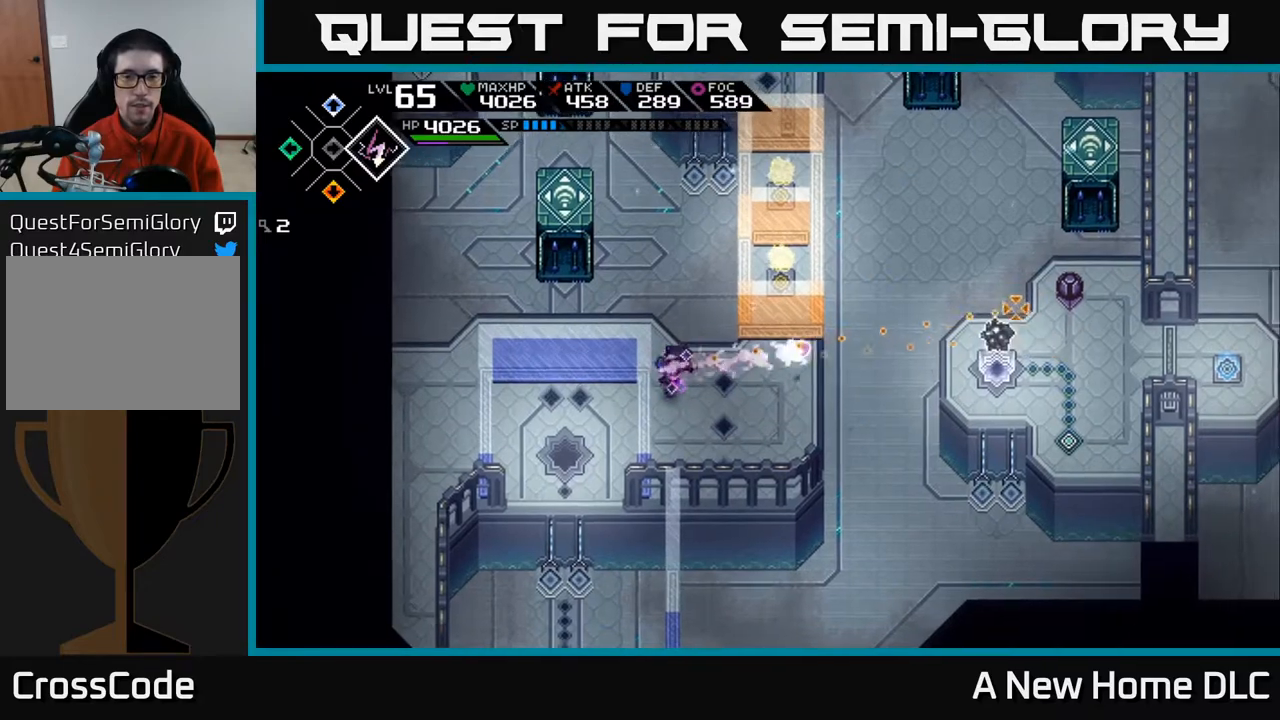
{"buttons": [], "left_stick": "center", "right_stick": "center", "events": [[33, "R1", "up"], [400, "right_stick", "center"]]}
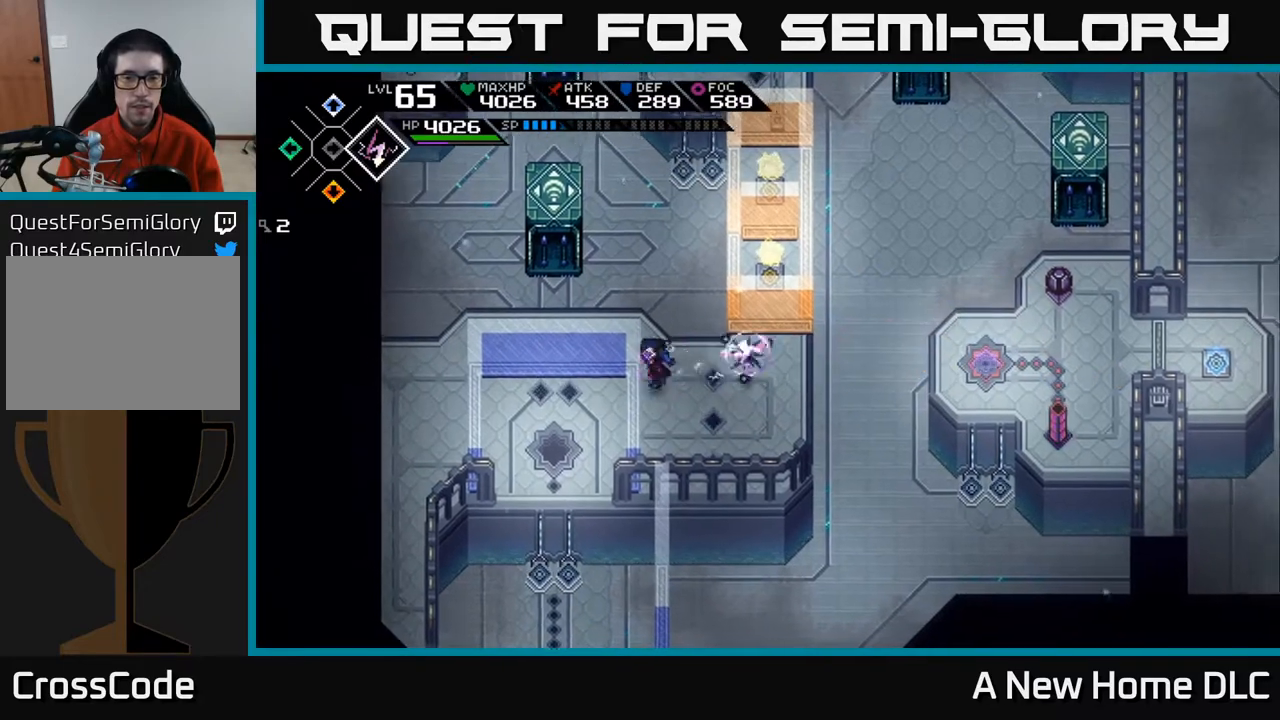
{"buttons": [], "left_stick": "up-left", "right_stick": "center", "events": [[17, "left_stick", "up-left"]]}
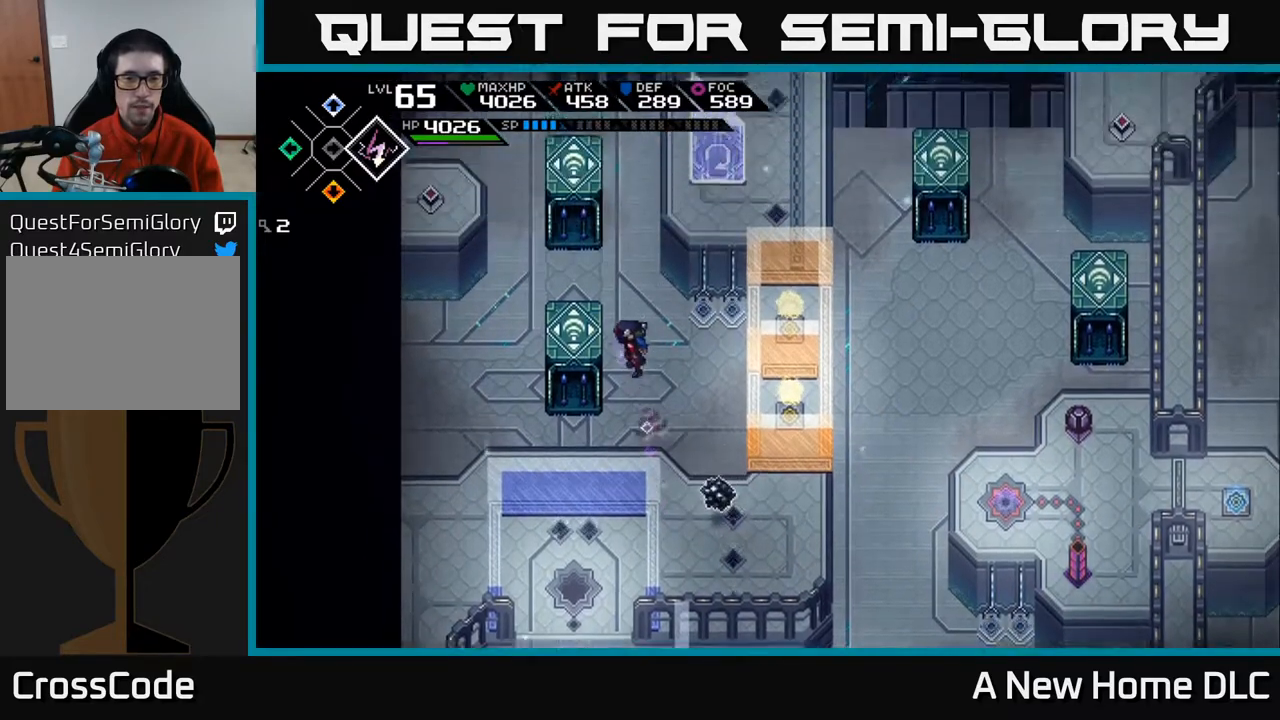
{"buttons": [], "left_stick": "up-left", "right_stick": "down-right", "events": [[300, "left_stick", "down-left"], [400, "right_stick", "down"], [417, "left_stick", "up-left"], [500, "right_stick", "down-right"]]}
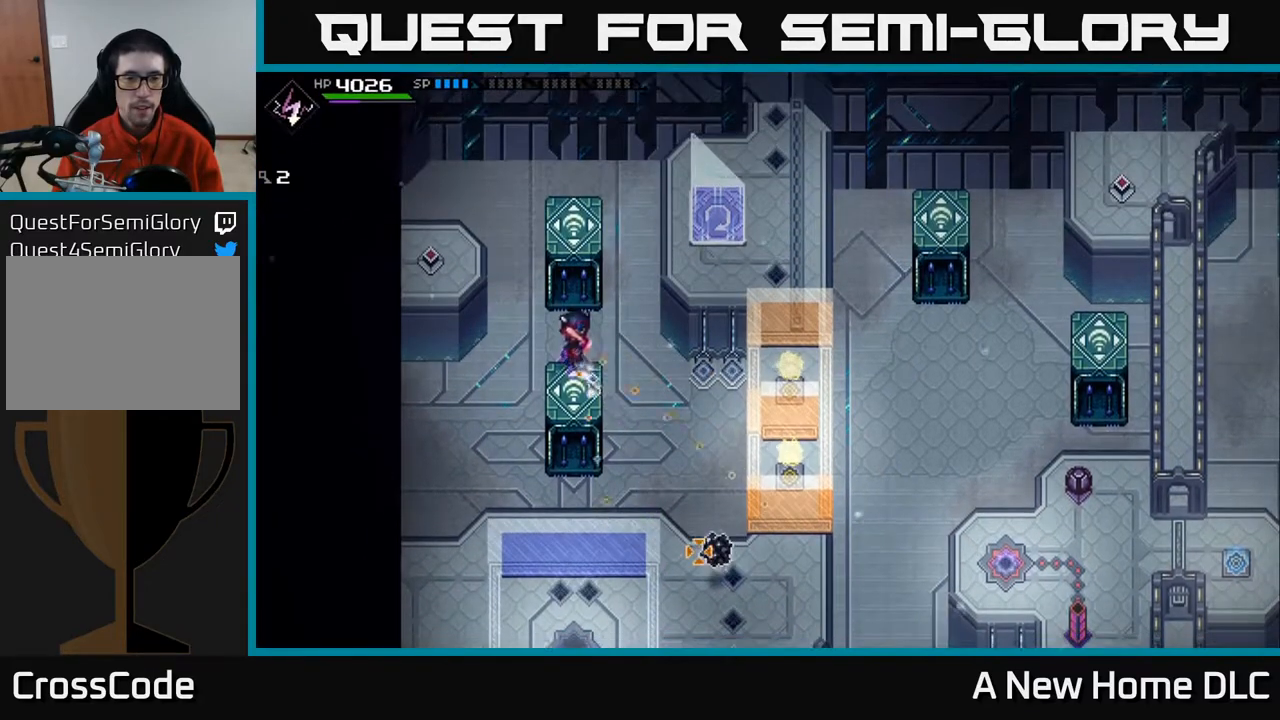
{"buttons": [], "left_stick": "up-left", "right_stick": "down-right", "events": [[233, "left_stick", "left"], [450, "left_stick", "up-left"]]}
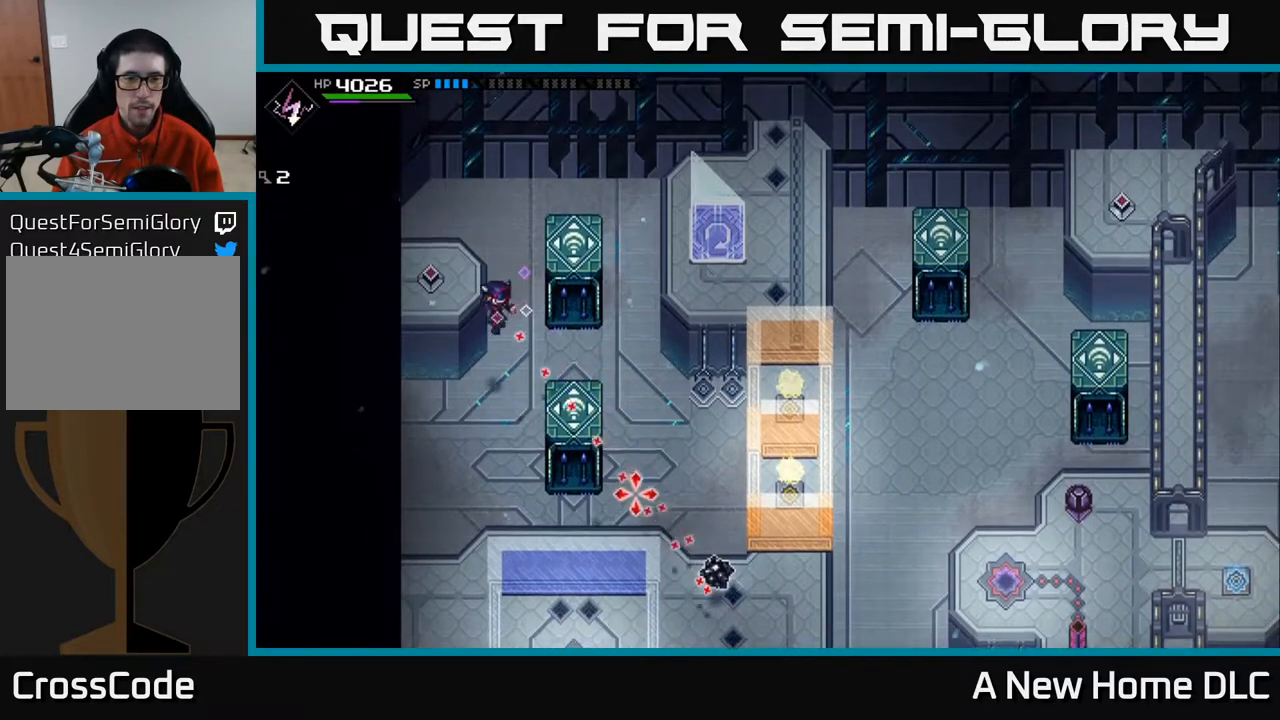
{"buttons": [], "left_stick": "right", "right_stick": "center", "events": [[117, "left_stick", "left"], [200, "right_stick", "center"], [267, "left_stick", "center"], [333, "left_stick", "right"]]}
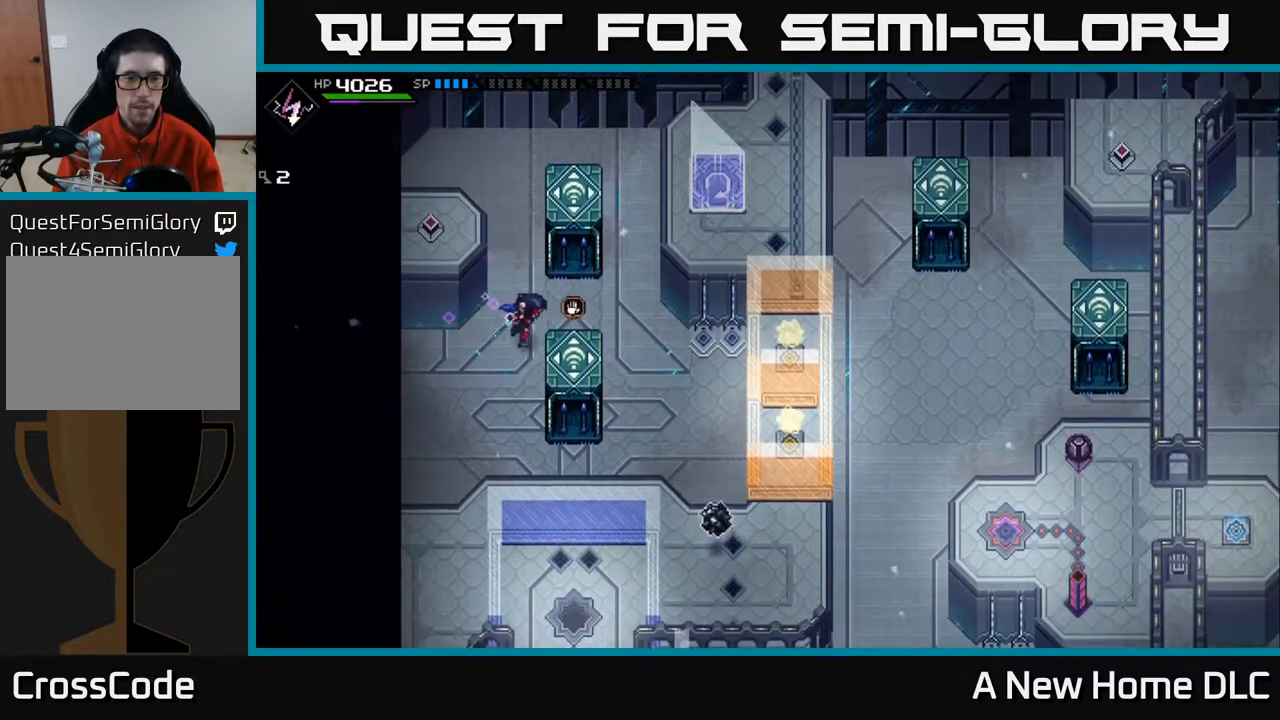
{"buttons": [], "left_stick": "right", "right_stick": "center", "events": []}
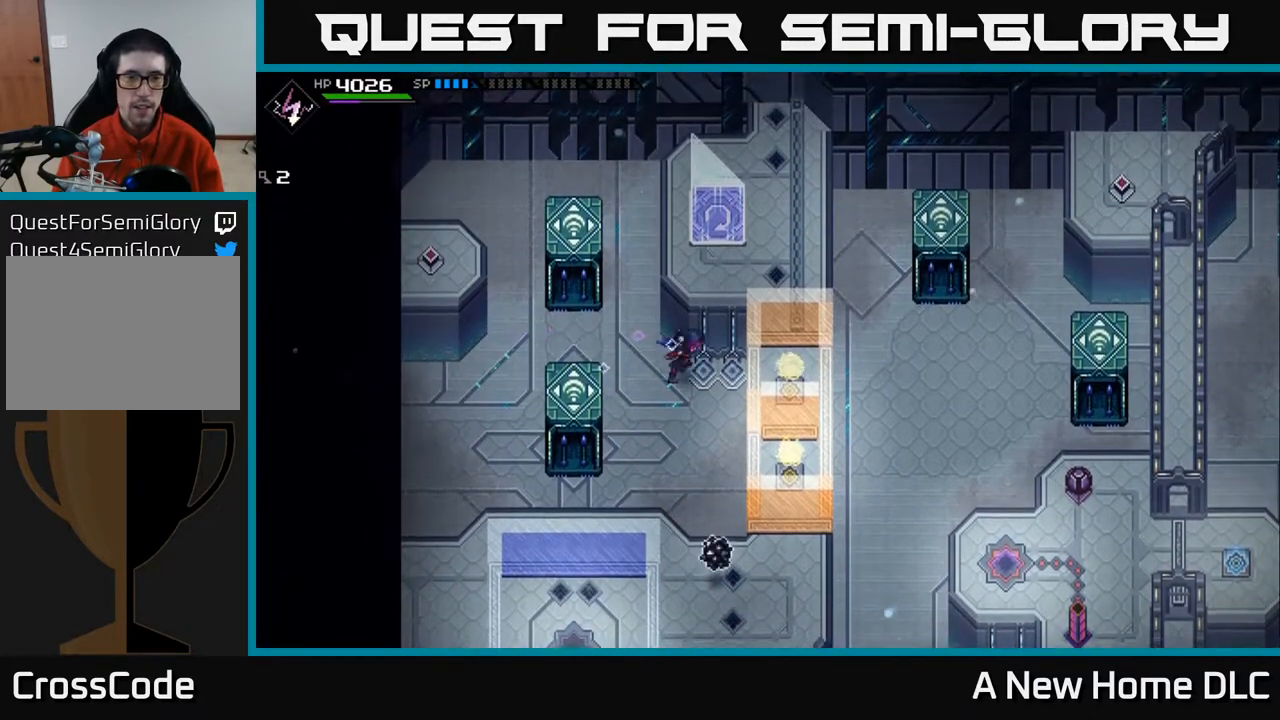
{"buttons": [], "left_stick": "up-left", "right_stick": "center", "events": [[233, "left_stick", "up"], [400, "left_stick", "up-left"]]}
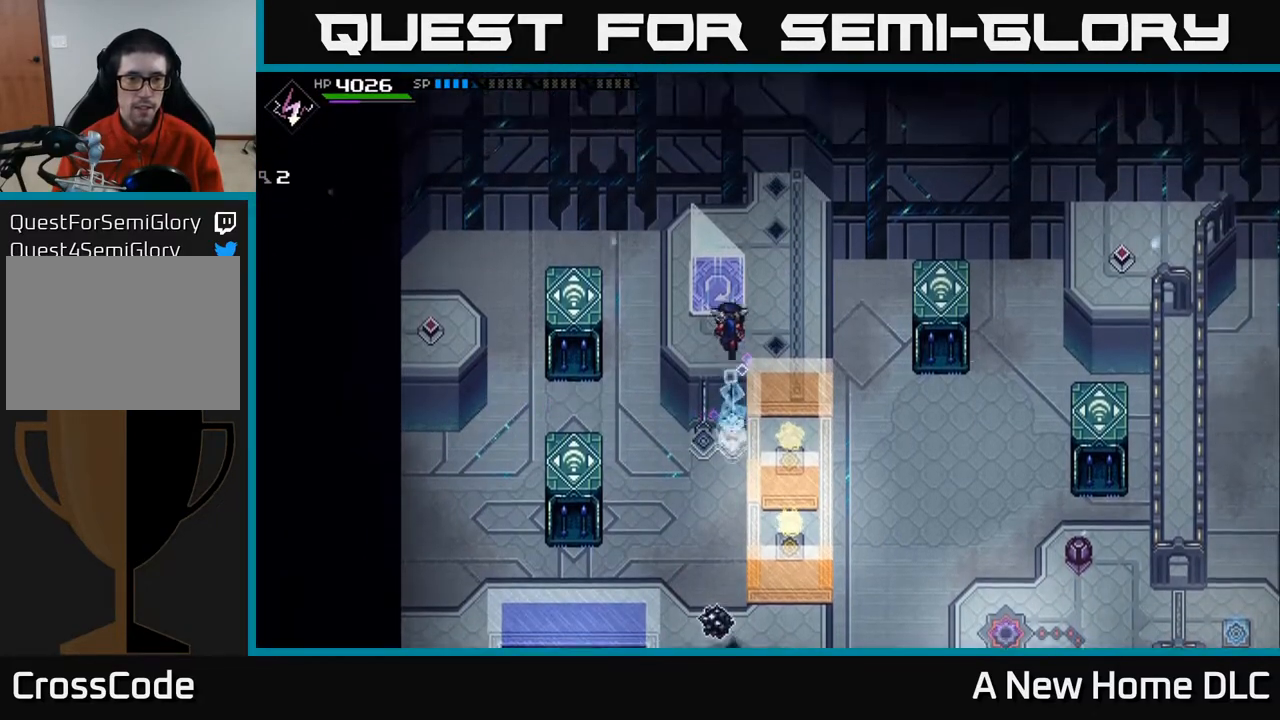
{"buttons": [], "left_stick": "left", "right_stick": "center", "events": [[167, "left_stick", "left"]]}
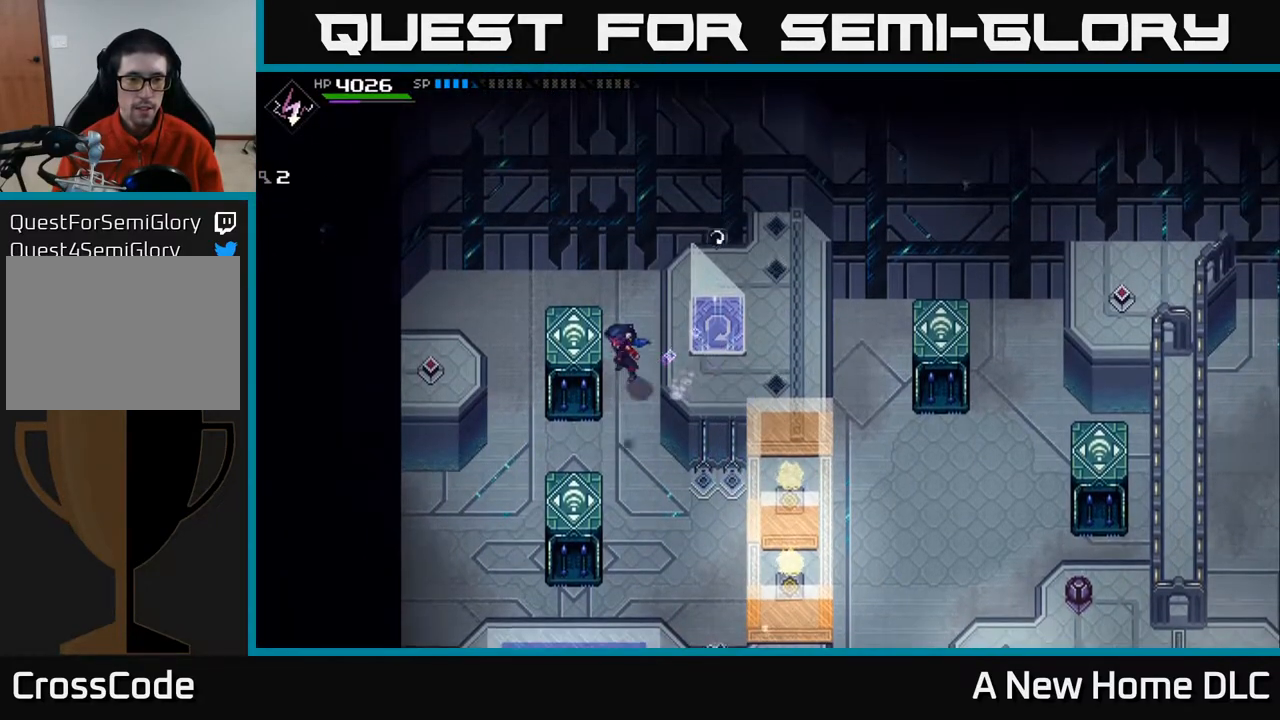
{"buttons": [], "left_stick": "left", "right_stick": "center", "events": [[17, "left_stick", "up-left"], [283, "left_stick", "center"], [450, "left_stick", "left"]]}
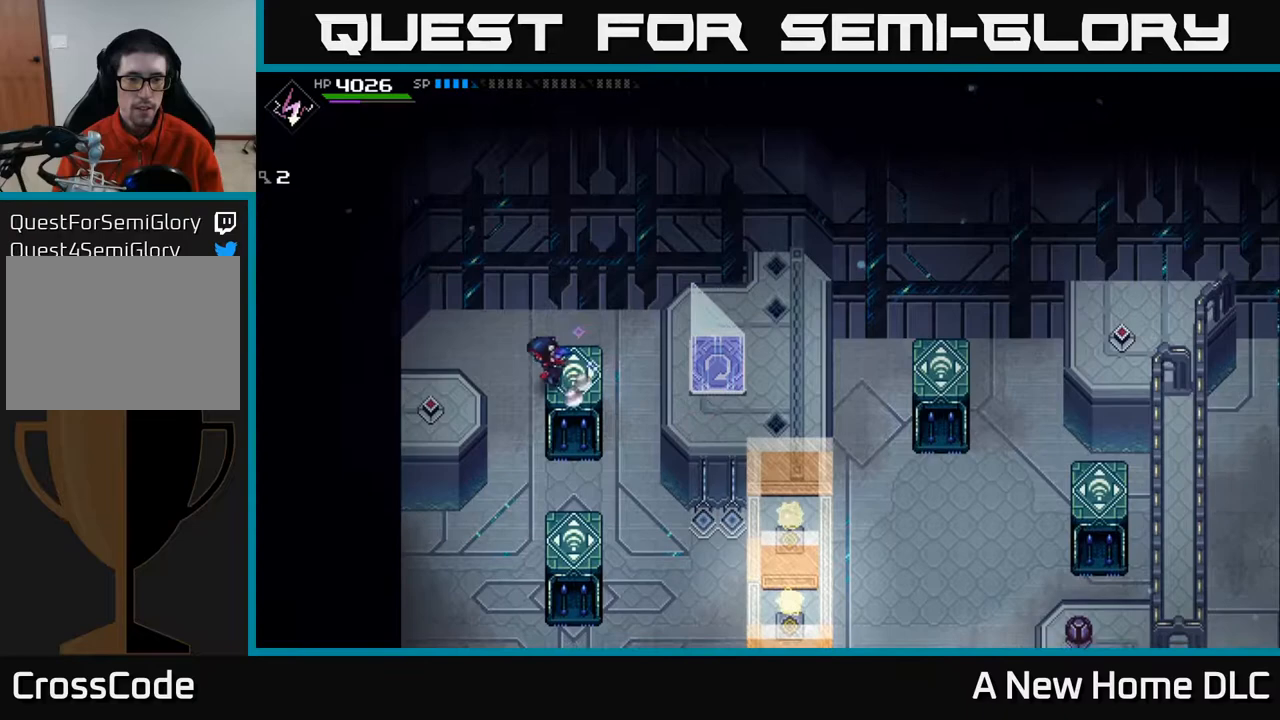
{"buttons": [], "left_stick": "down-right", "right_stick": "down-right", "events": [[217, "left_stick", "down-left"], [417, "left_stick", "down-right"], [417, "right_stick", "down-right"]]}
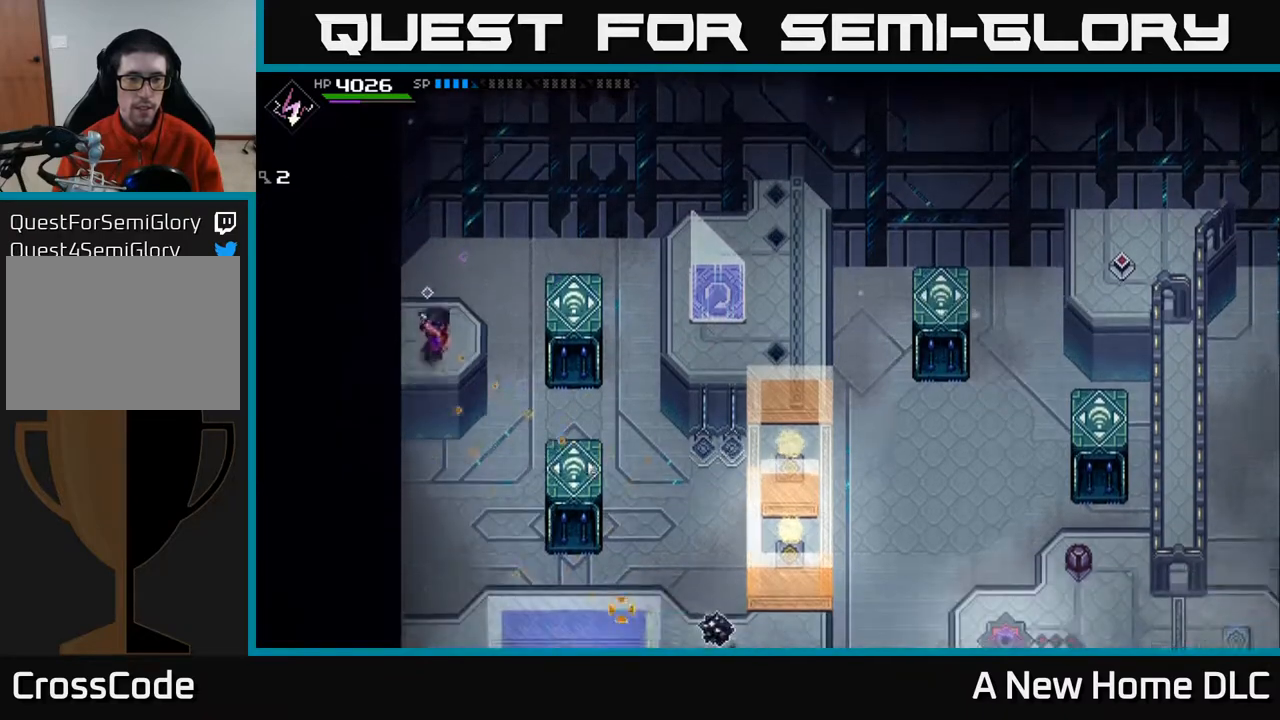
{"buttons": ["R1"], "left_stick": "center", "right_stick": "down-right", "events": [[117, "left_stick", "center"], [350, "left_stick", "right"], [467, "left_stick", "center"], [500, "R1", "down"]]}
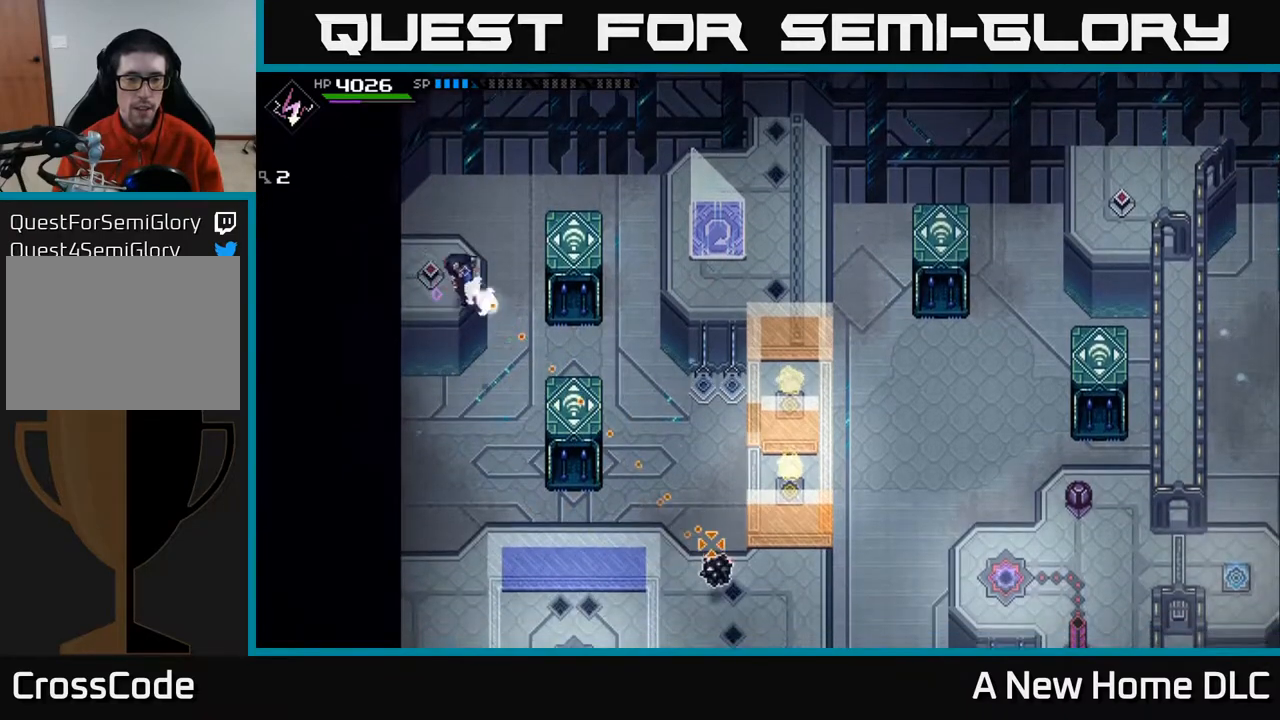
{"buttons": [], "left_stick": "center", "right_stick": "down-right", "events": [[150, "R1", "up"]]}
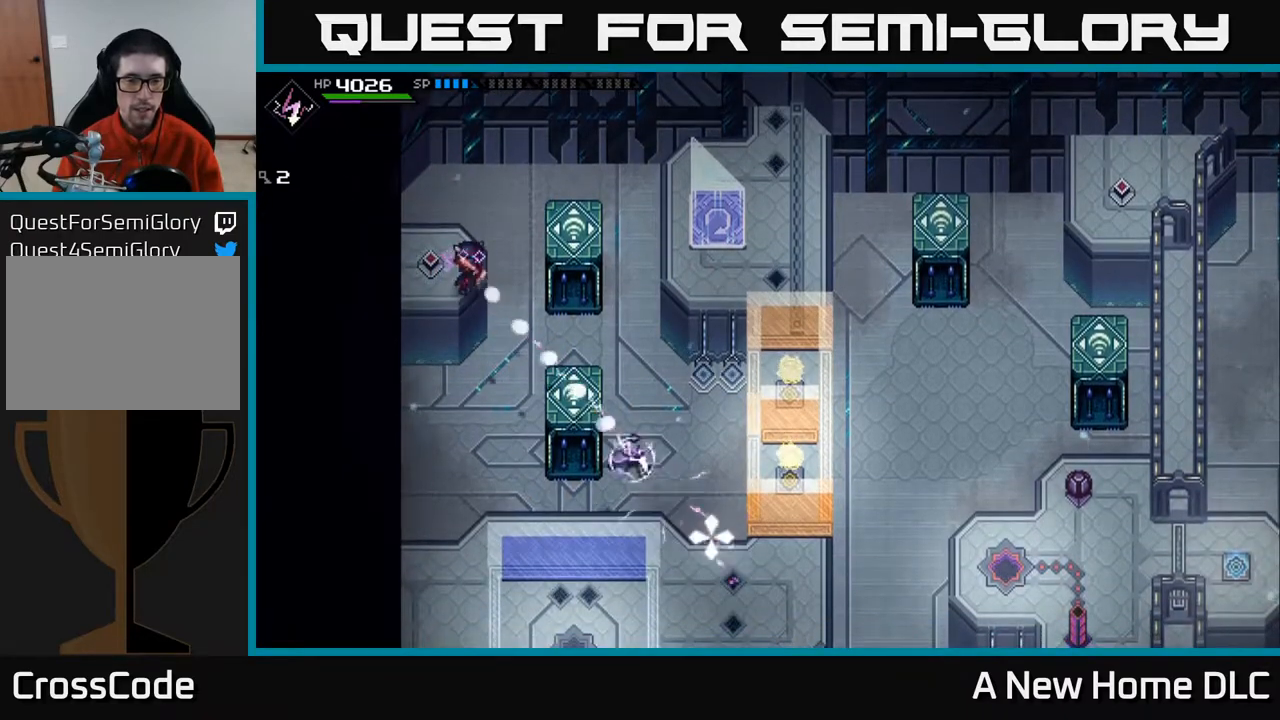
{"buttons": [], "left_stick": "center", "right_stick": "down-right", "events": []}
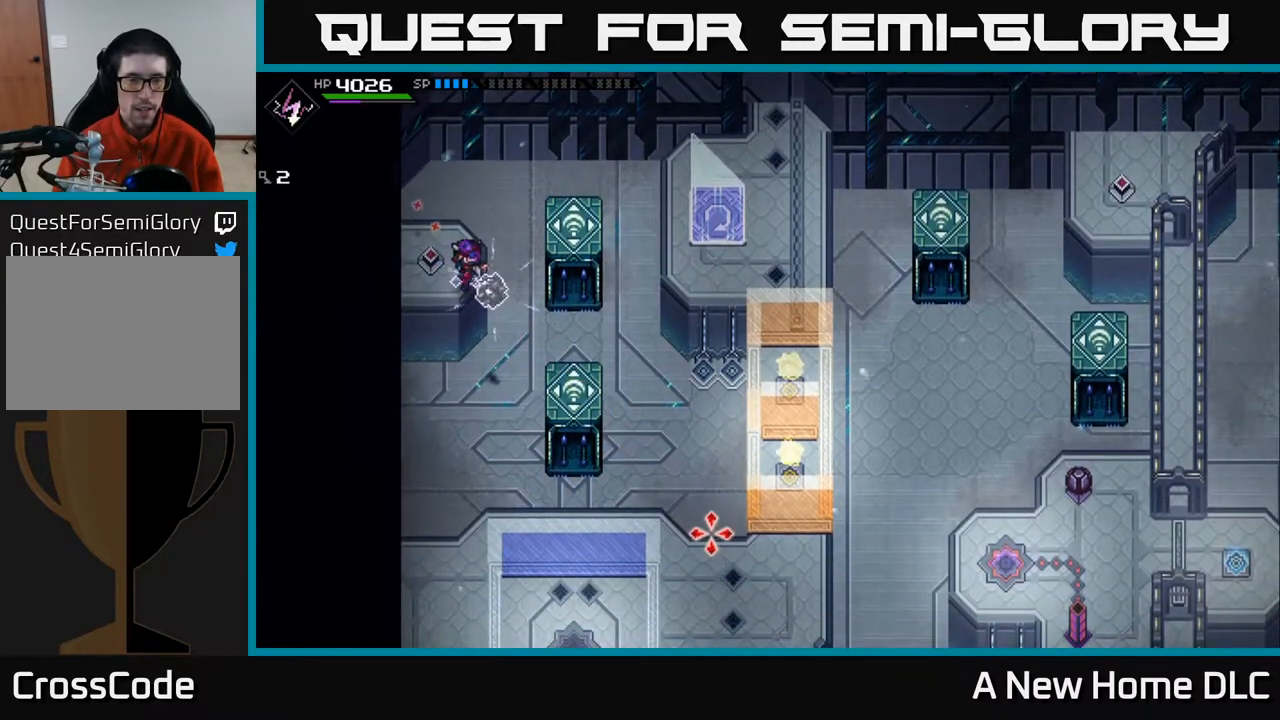
{"buttons": [], "left_stick": "center", "right_stick": "down-right", "events": [[133, "left_stick", "left"], [317, "left_stick", "center"]]}
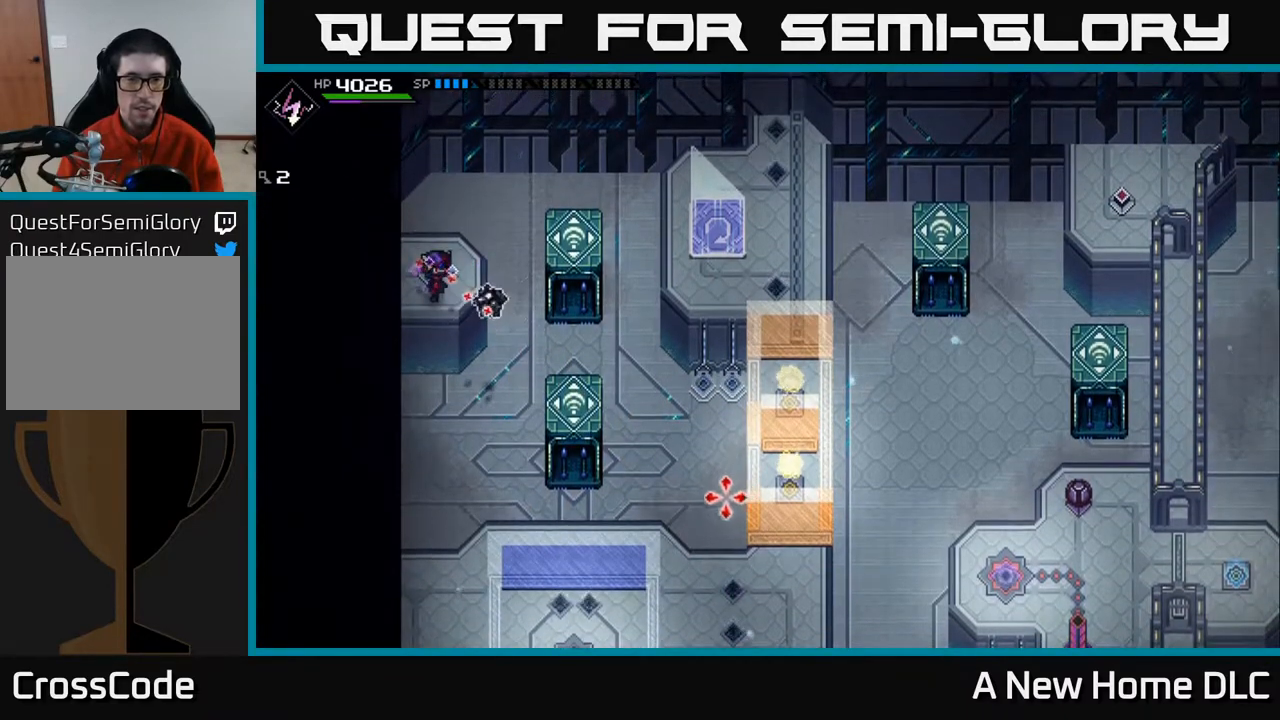
{"buttons": [], "left_stick": "center", "right_stick": "down-right", "events": [[217, "left_stick", "down-left"], [333, "left_stick", "center"]]}
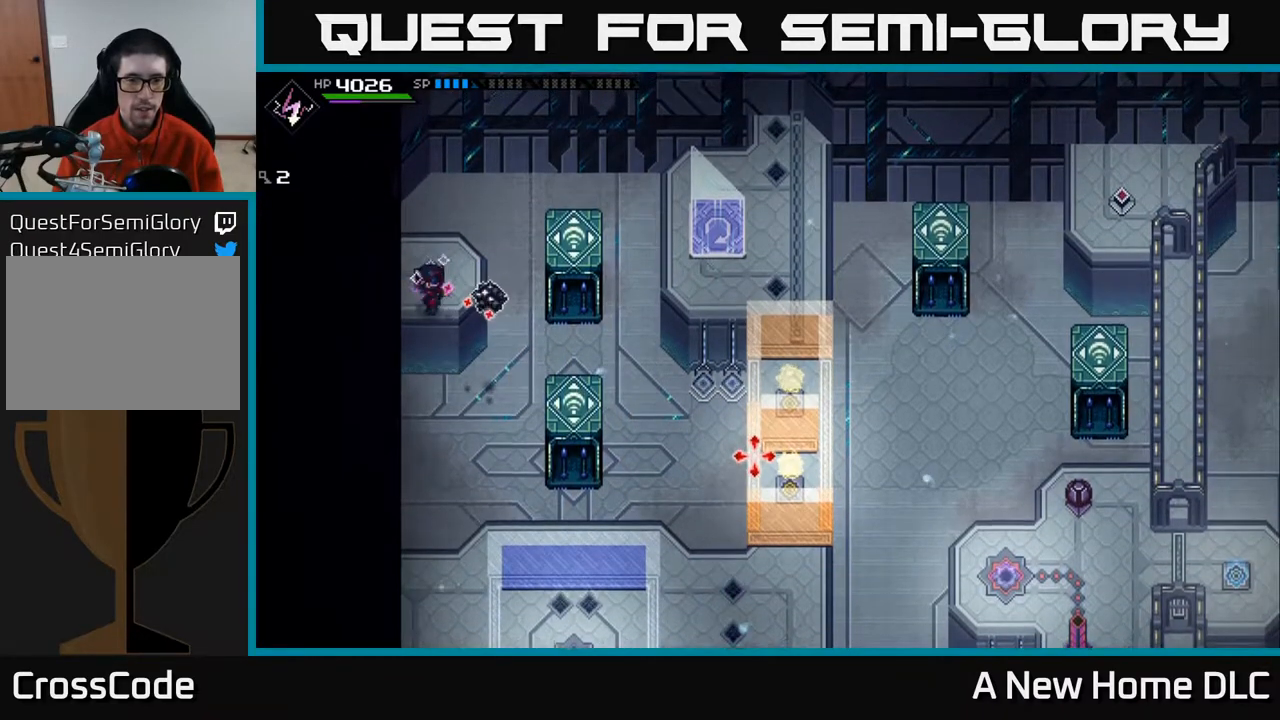
{"buttons": [], "left_stick": "center", "right_stick": "down-right", "events": [[33, "left_stick", "up-left"], [200, "left_stick", "center"]]}
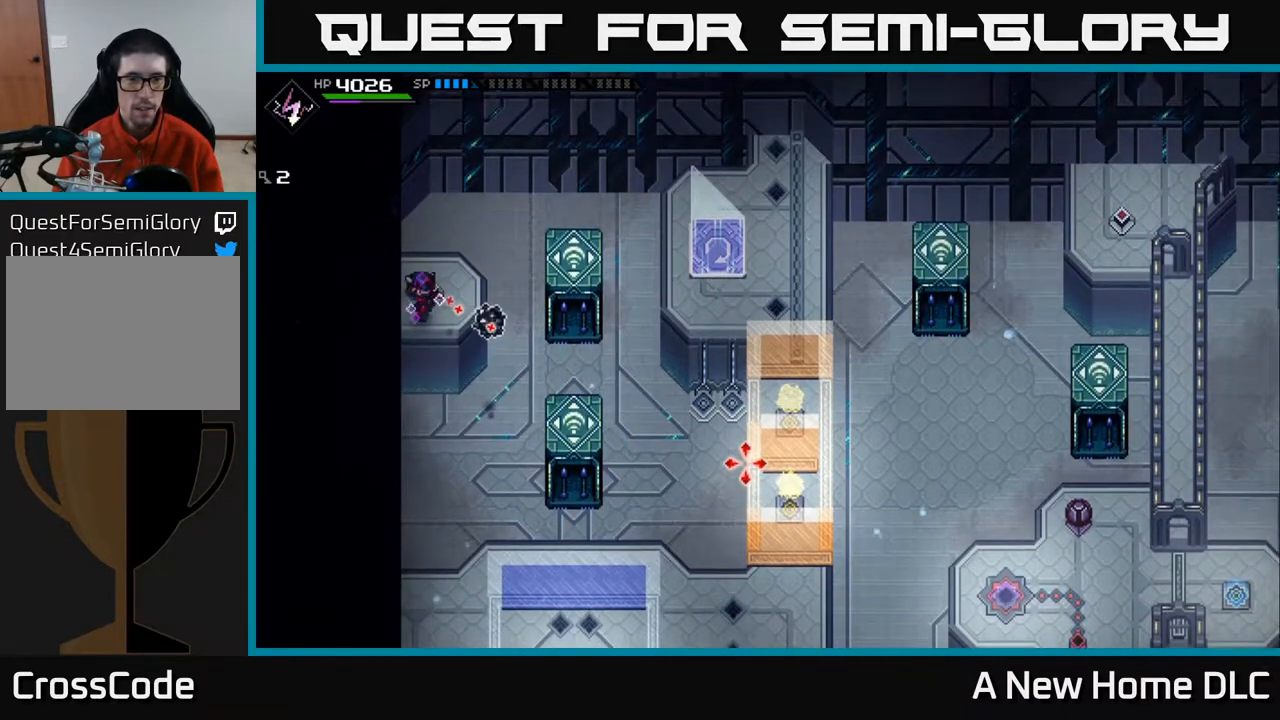
{"buttons": [], "left_stick": "center", "right_stick": "down-right", "events": [[17, "left_stick", "up"], [67, "left_stick", "center"], [267, "DPAD_RIGHT", "down"], [333, "DPAD_RIGHT", "up"]]}
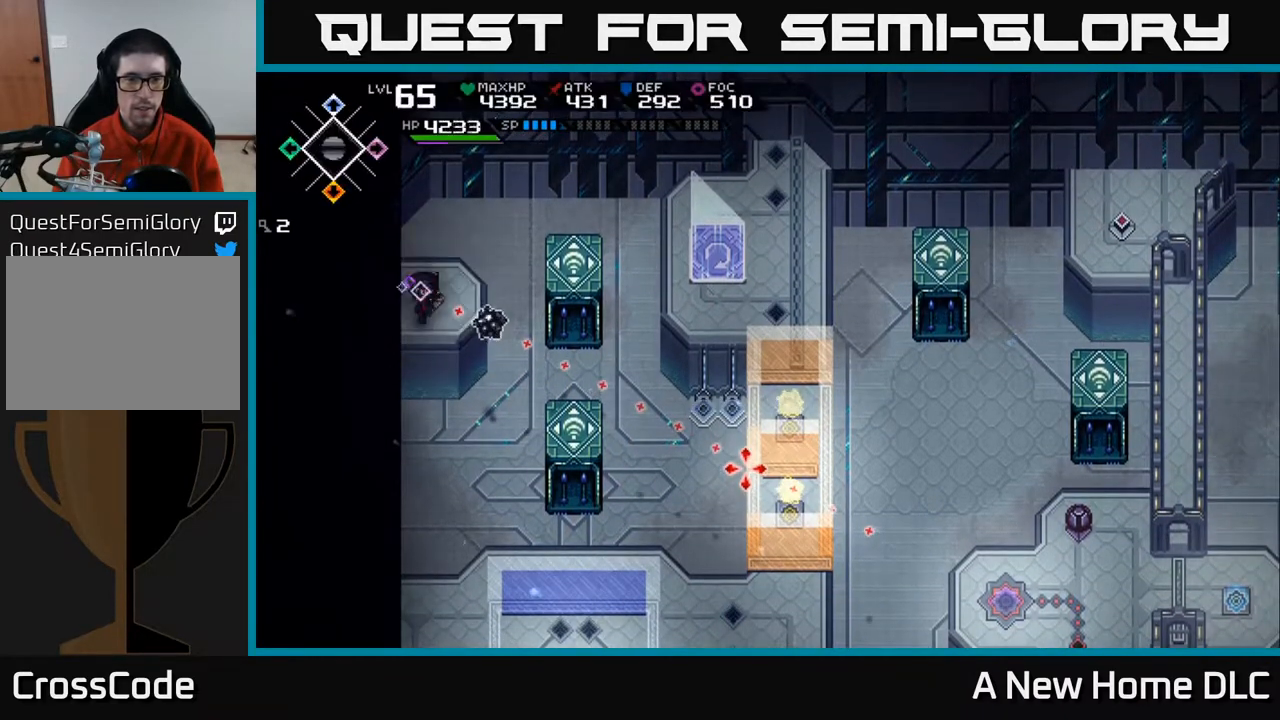
{"buttons": [], "left_stick": "center", "right_stick": "down-right", "events": []}
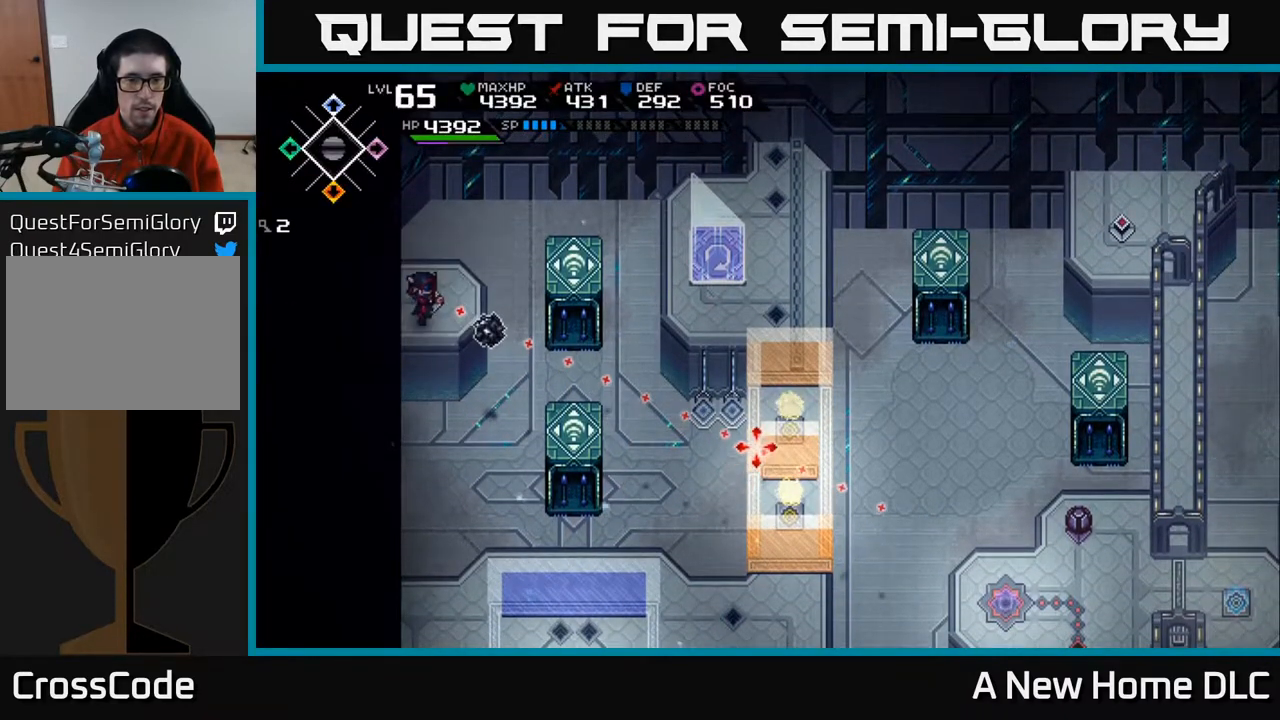
{"buttons": [], "left_stick": "center", "right_stick": "down-right", "events": [[367, "left_stick", "up-right"], [450, "left_stick", "center"]]}
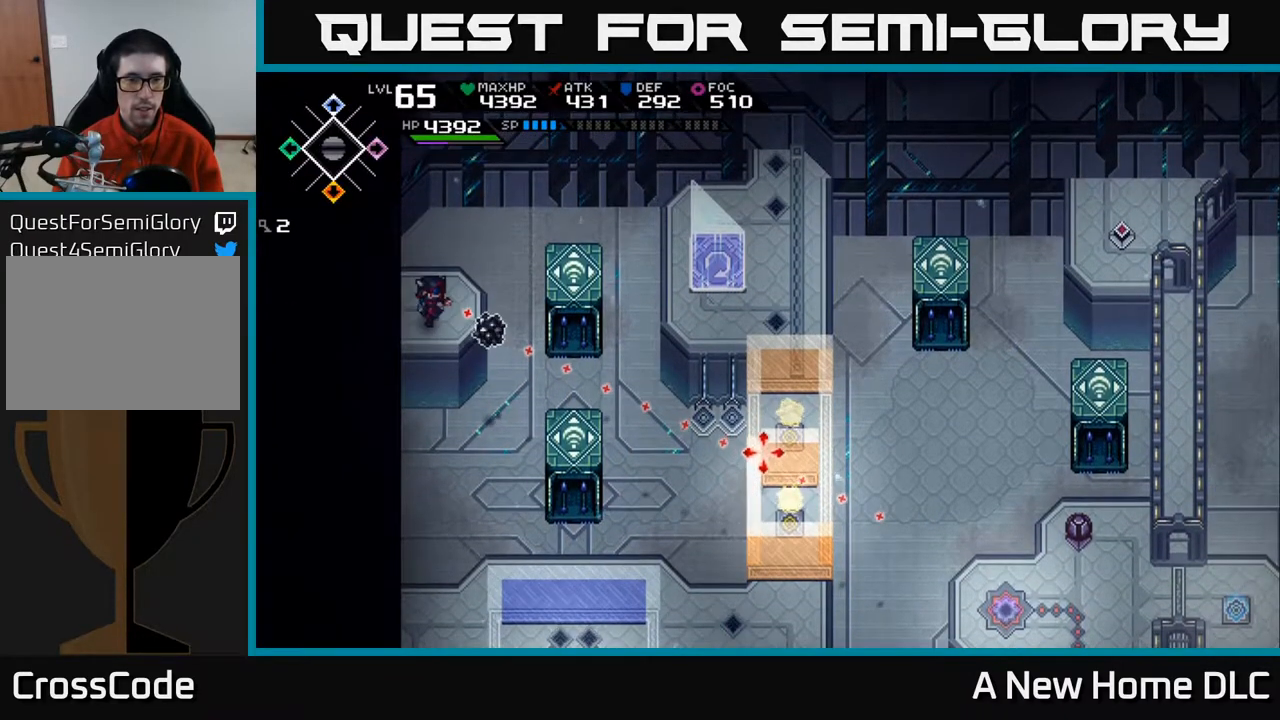
{"buttons": [], "left_stick": "center", "right_stick": "down-right", "events": []}
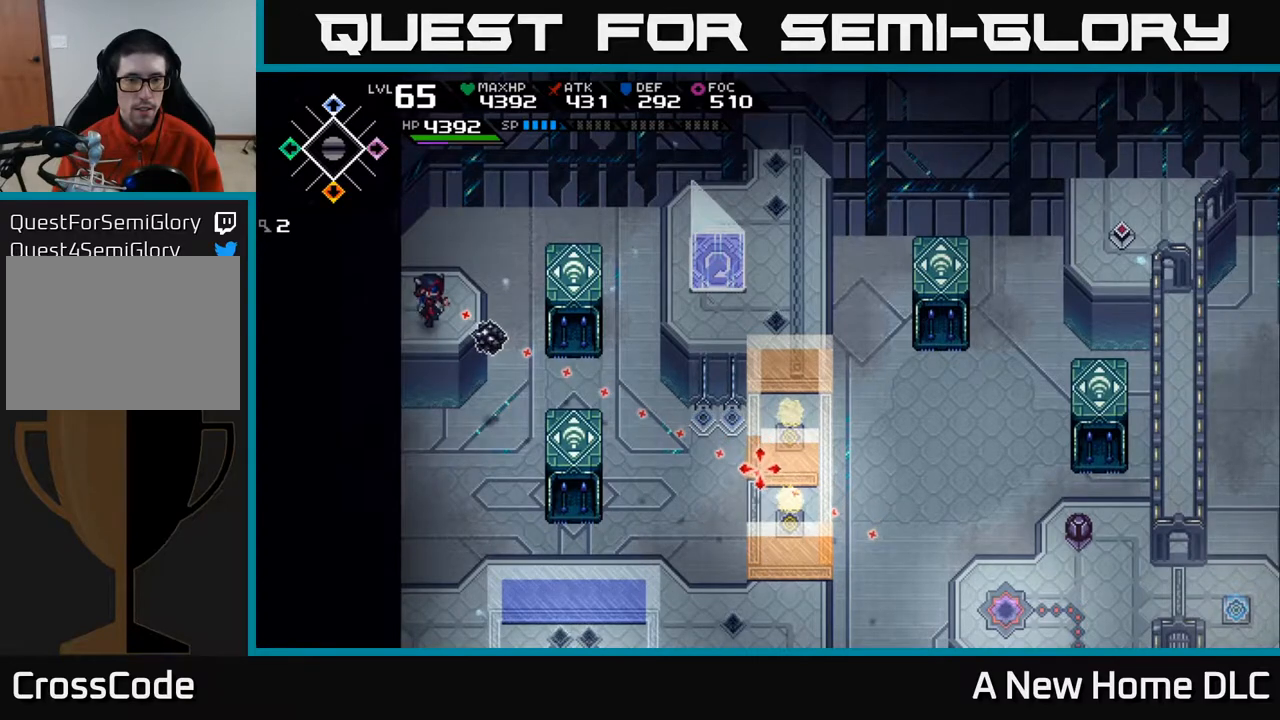
{"buttons": ["R1"], "left_stick": "center", "right_stick": "down-right", "events": [[67, "R1", "down"], [183, "R1", "up"], [450, "R1", "down"]]}
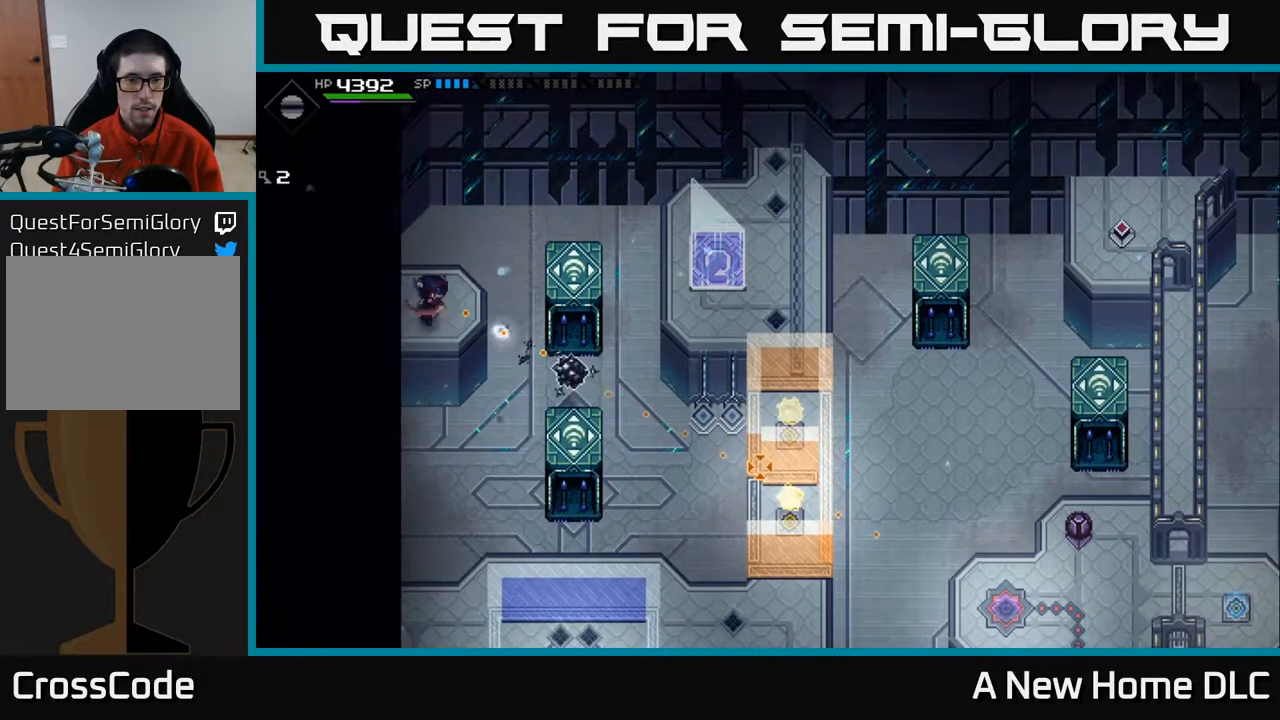
{"buttons": [], "left_stick": "center", "right_stick": "down-right", "events": [[67, "R1", "up"]]}
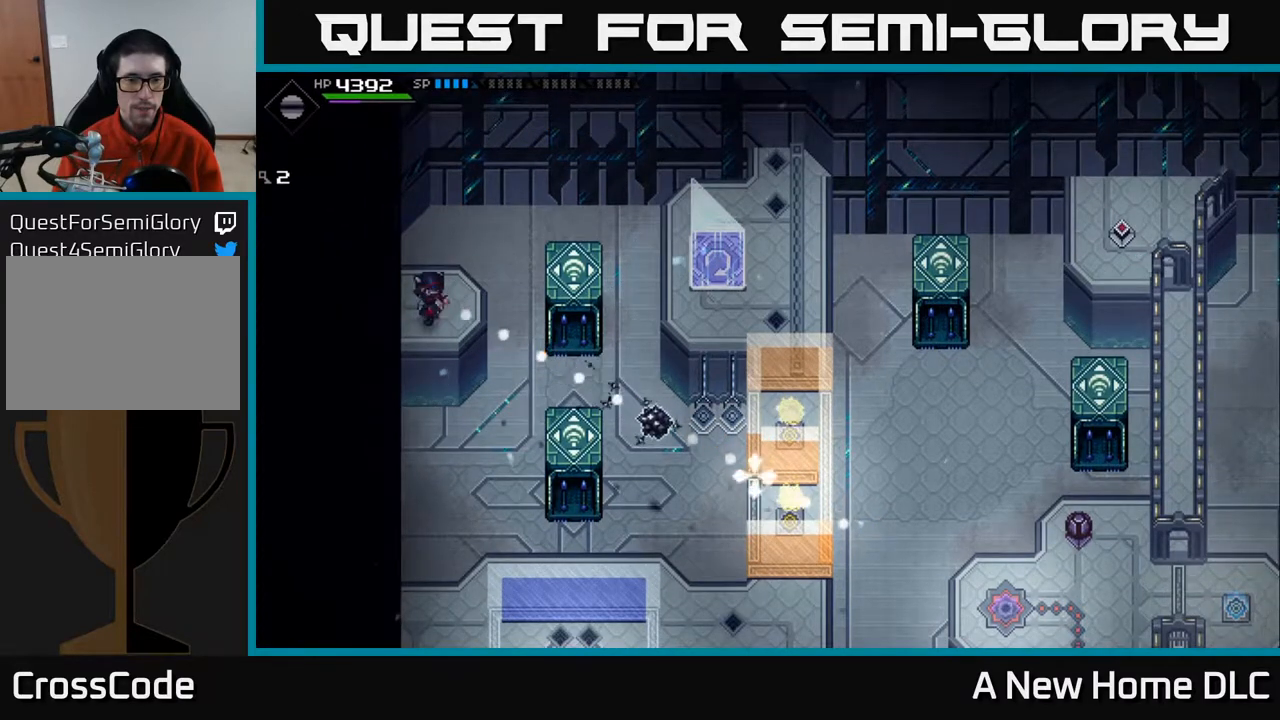
{"buttons": [], "left_stick": "center", "right_stick": "down-right", "events": [[50, "R1", "down"], [217, "R1", "up"]]}
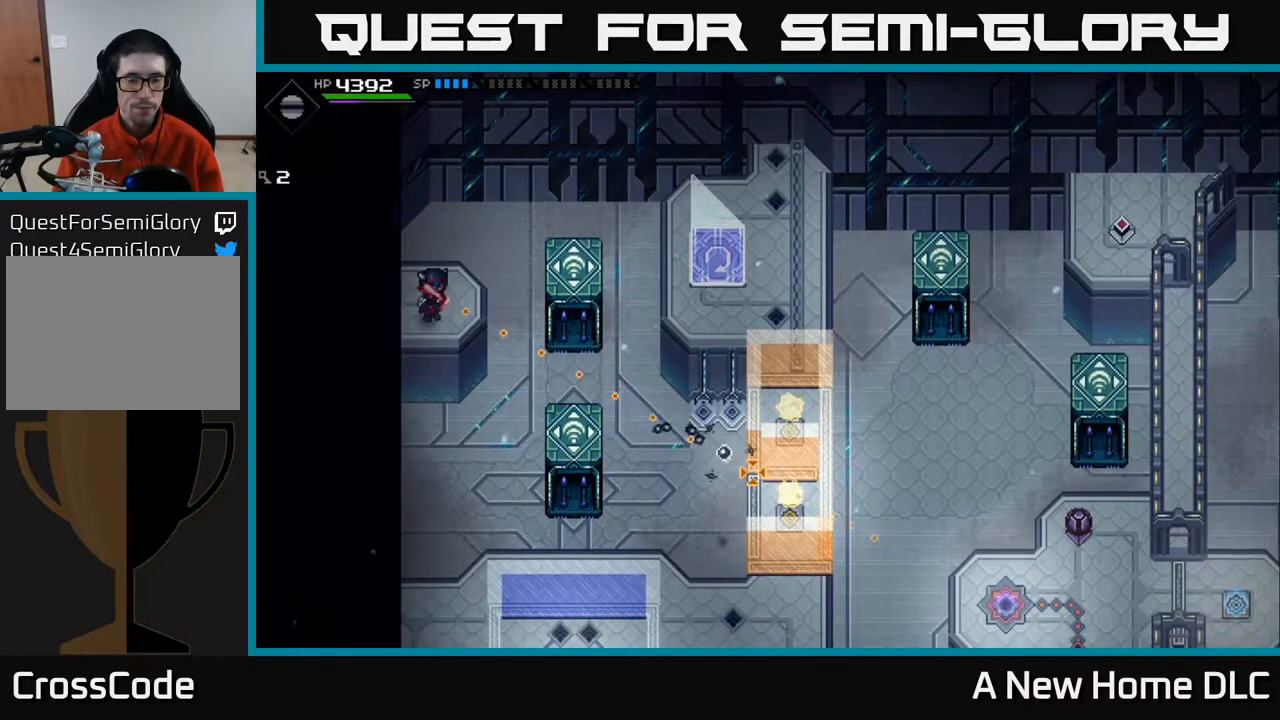
{"buttons": [], "left_stick": "center", "right_stick": "down-right", "events": [[200, "R1", "down"], [317, "R1", "up"]]}